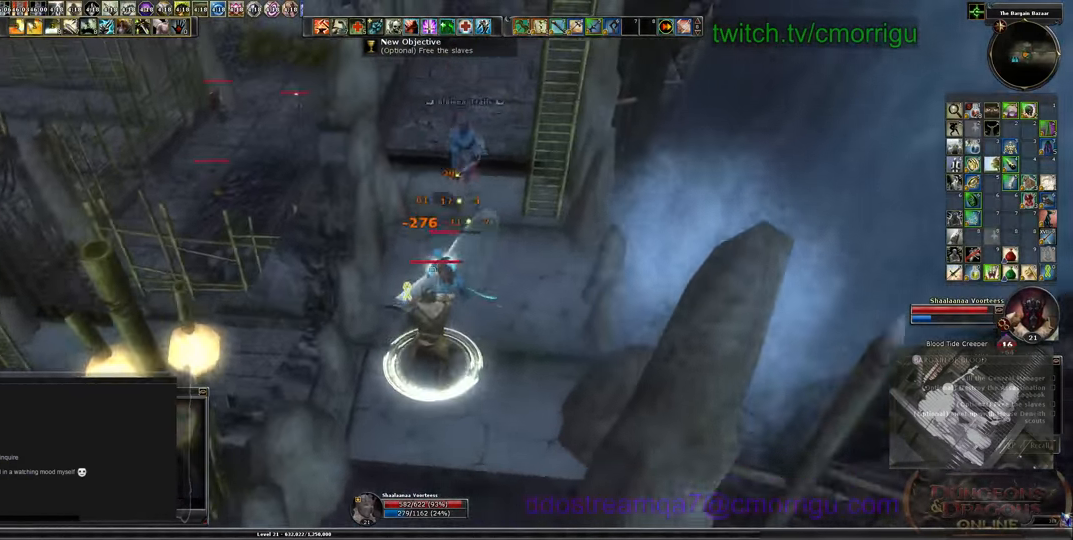
Gameplay with keyboard; each line is a JSON object with the keys held at the frame after it. "events" lists presses ("down") and releases ("up") of ".", "/", "0", "1", "2", "3", "4", "5", "6", "7", "8", "9", "a", "b", "backslash", "backspace", "c", "caps_lock", "comma", "ctrl_l", "ctrl_r", "d", "e", "equals", "escape", "f", "f1", "f10", "f11", "f12", "f2", "f3", "f4", "f5", "f6", "f7", "f8", "f9", "g", "h", "i", "j", "k", "l", "lbracket", "m", "minus", "n", "o", "p", "q", "quote", "r", "rbracket", "return", "s", "semicolon", "shift_l", "shift_r", "space", "t", "tab", "tilde", "u", "v", "w", "x", "y" and "z" between this image and that frame as [ms after this image, input, new state], when the widget could be followed in between. No other keys are recorded. Mouse input is not recorded.
{"keys": ["w"], "events": [[133, "w", "down"]]}
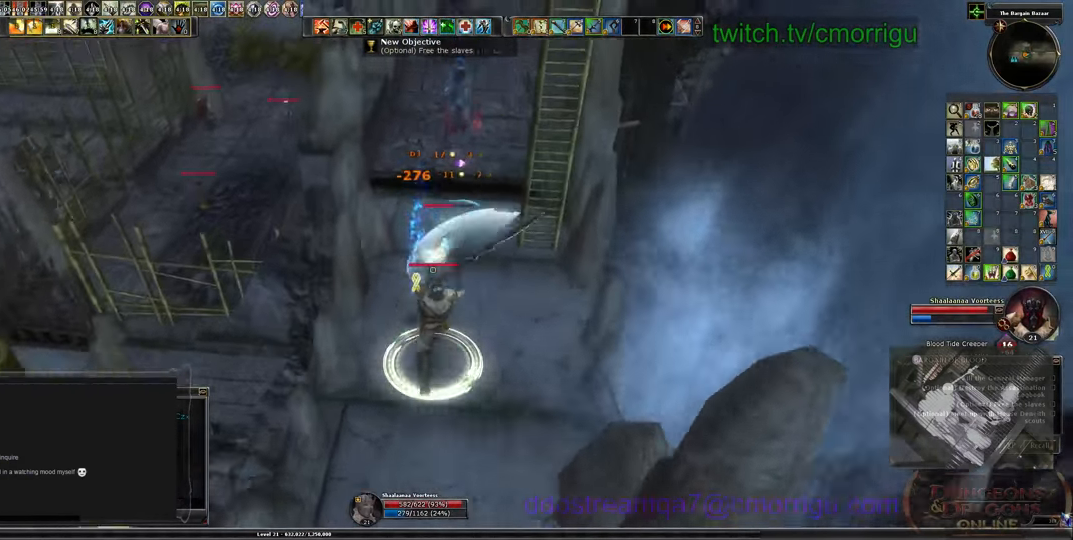
{"keys": [], "events": [[167, "2", "down"], [200, "w", "up"], [367, "2", "up"]]}
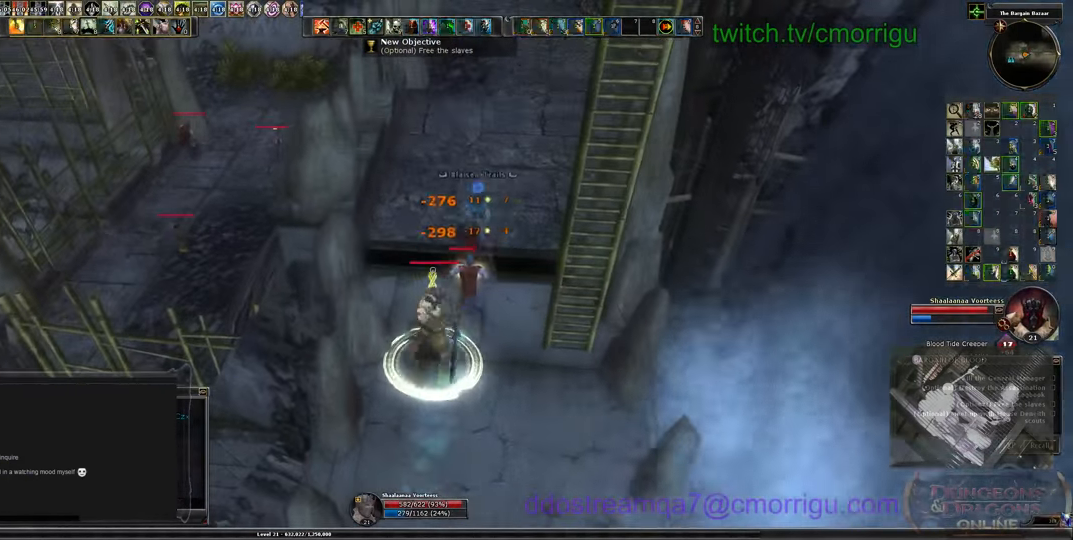
{"keys": ["w"], "events": [[200, "w", "down"]]}
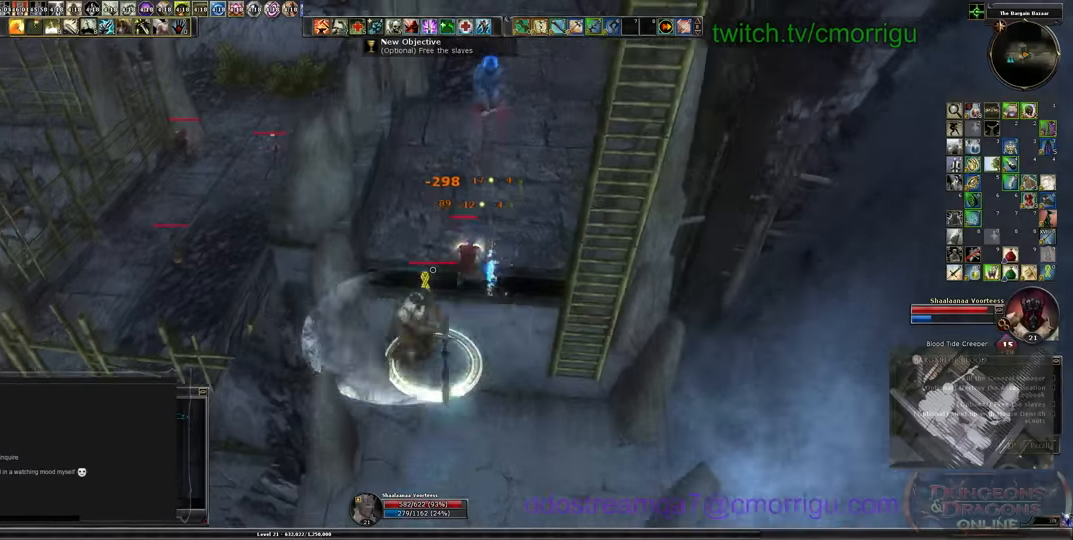
{"keys": [], "events": [[166, "w", "up"], [300, "1", "down"], [500, "1", "up"]]}
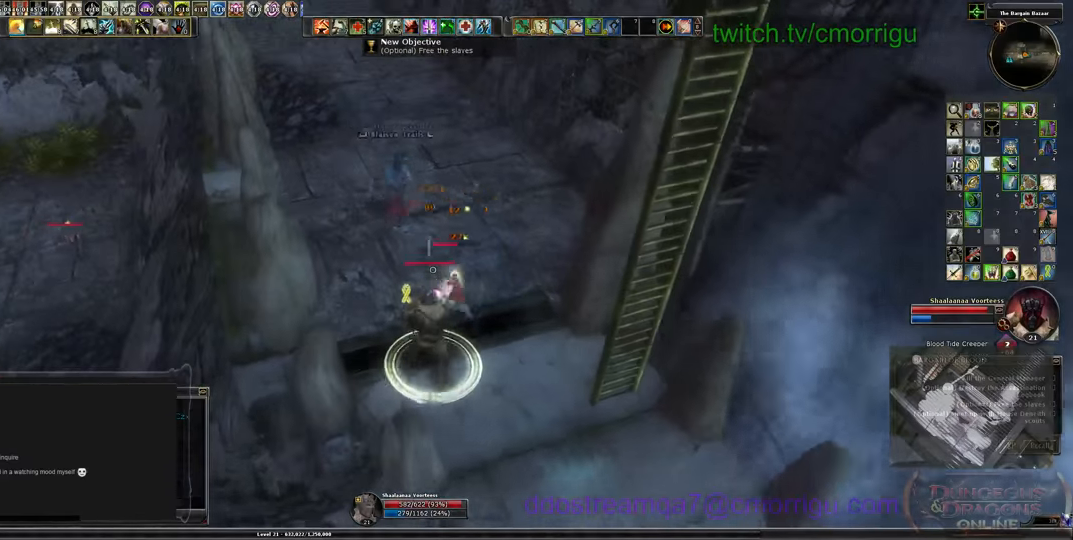
{"keys": [], "events": [[66, "w", "down"], [300, "w", "up"]]}
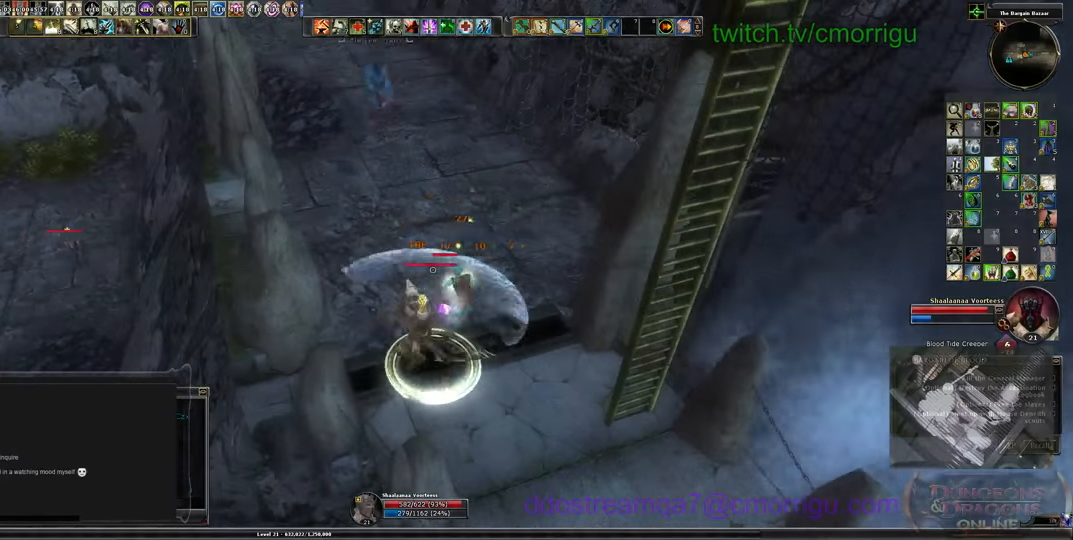
{"keys": ["w"], "events": [[400, "w", "down"]]}
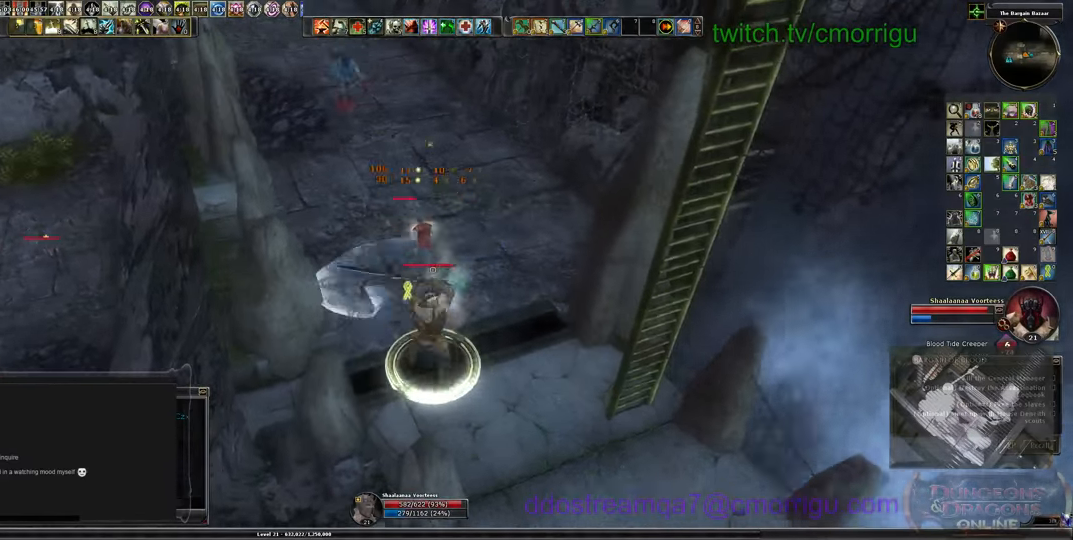
{"keys": ["2", "w"], "events": [[466, "2", "down"]]}
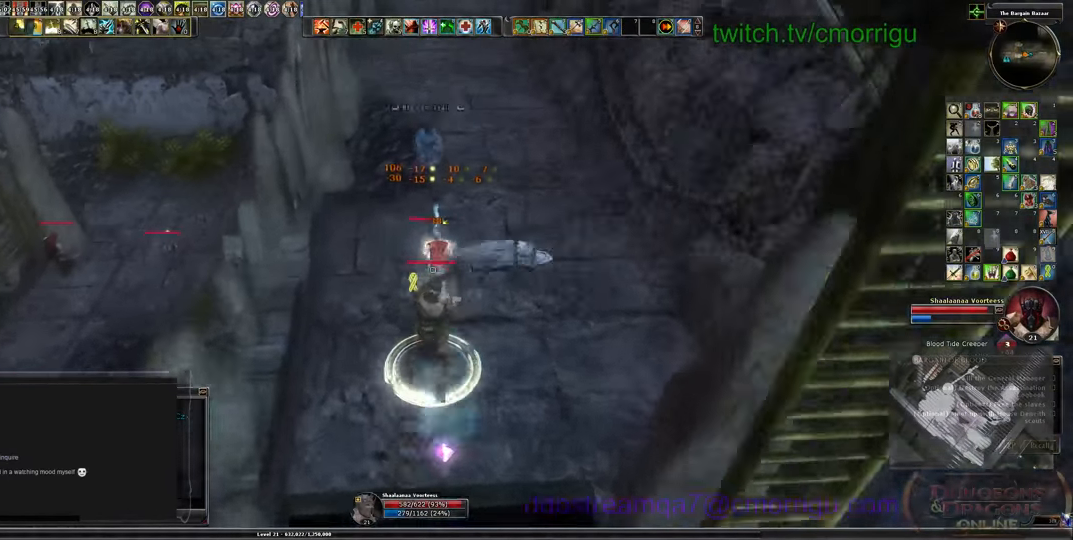
{"keys": [], "events": [[166, "2", "up"], [200, "w", "up"]]}
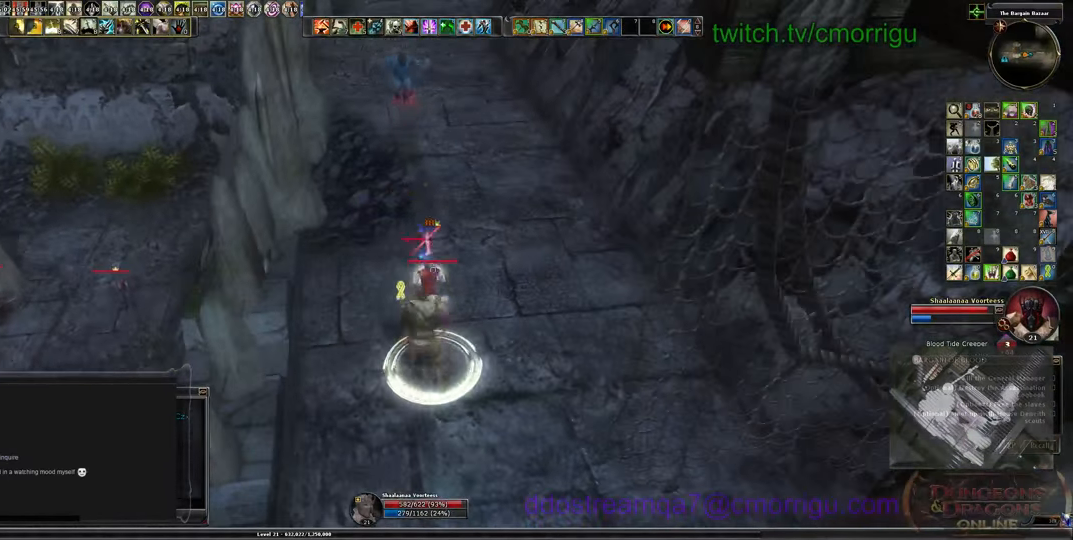
{"keys": ["w"], "events": [[200, "w", "down"]]}
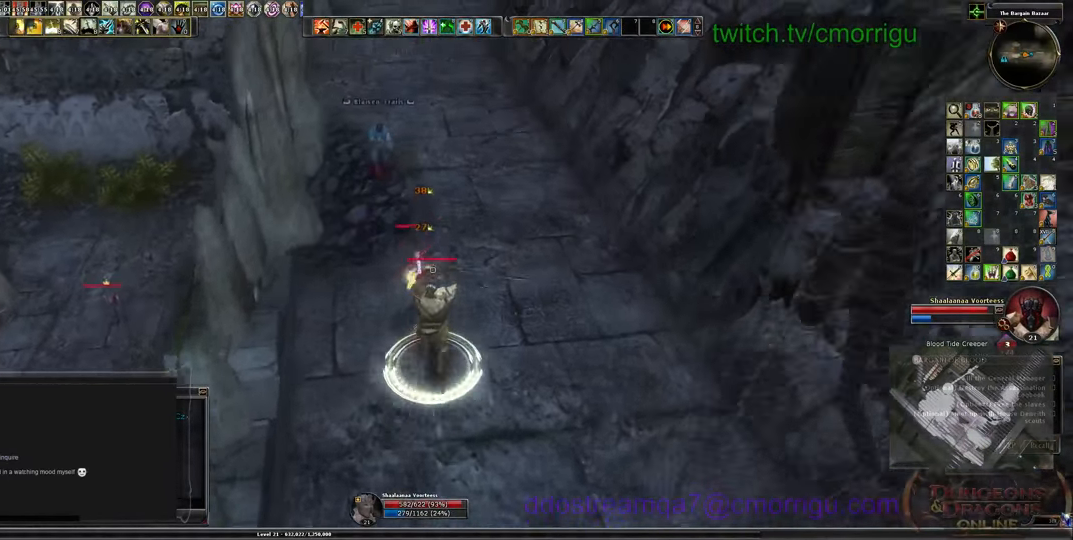
{"keys": [], "events": [[66, "1", "down"], [133, "w", "up"], [300, "1", "up"]]}
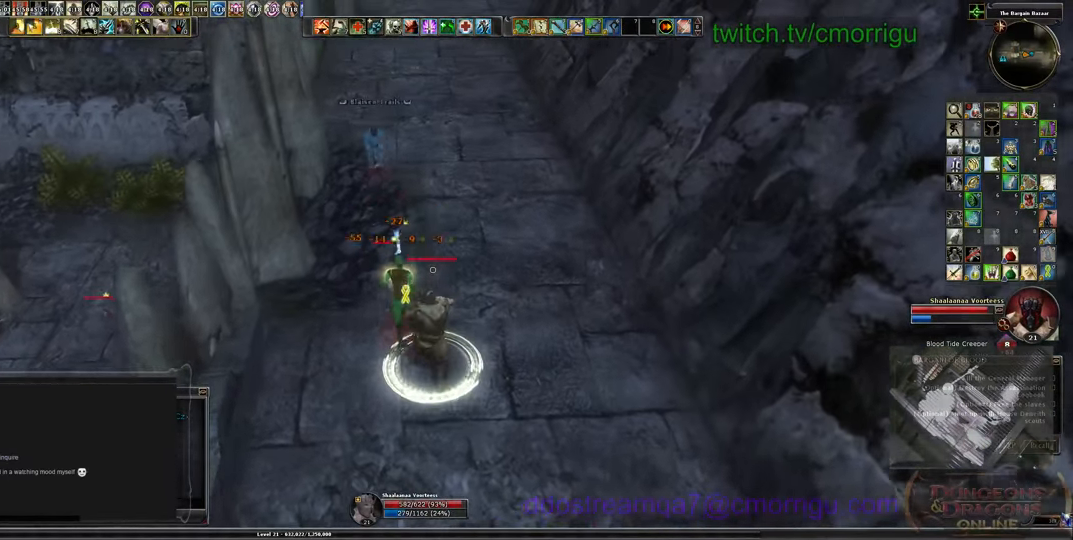
{"keys": ["w"], "events": [[200, "w", "down"]]}
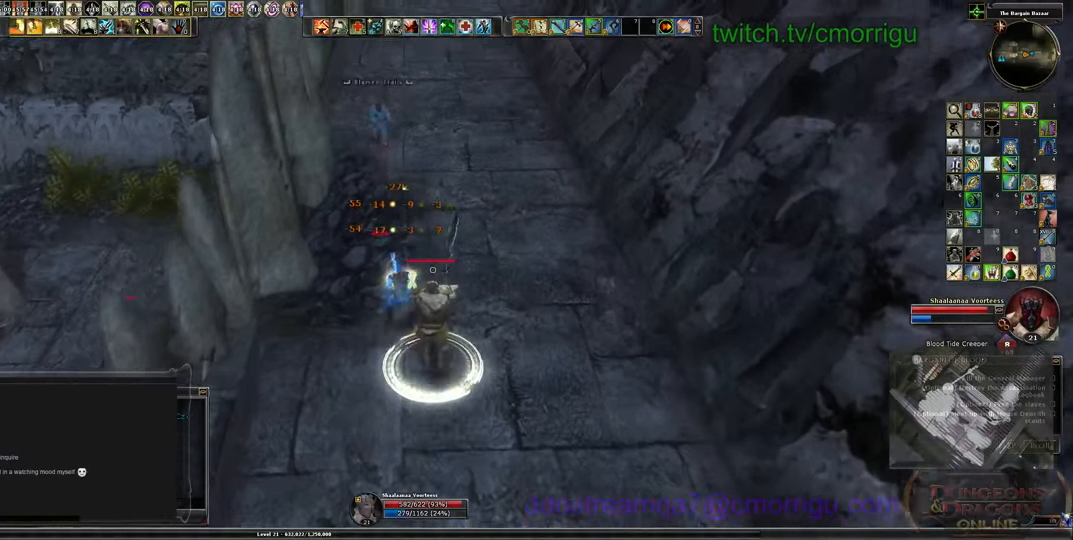
{"keys": [], "events": [[66, "w", "up"], [266, "1", "down"], [466, "1", "up"]]}
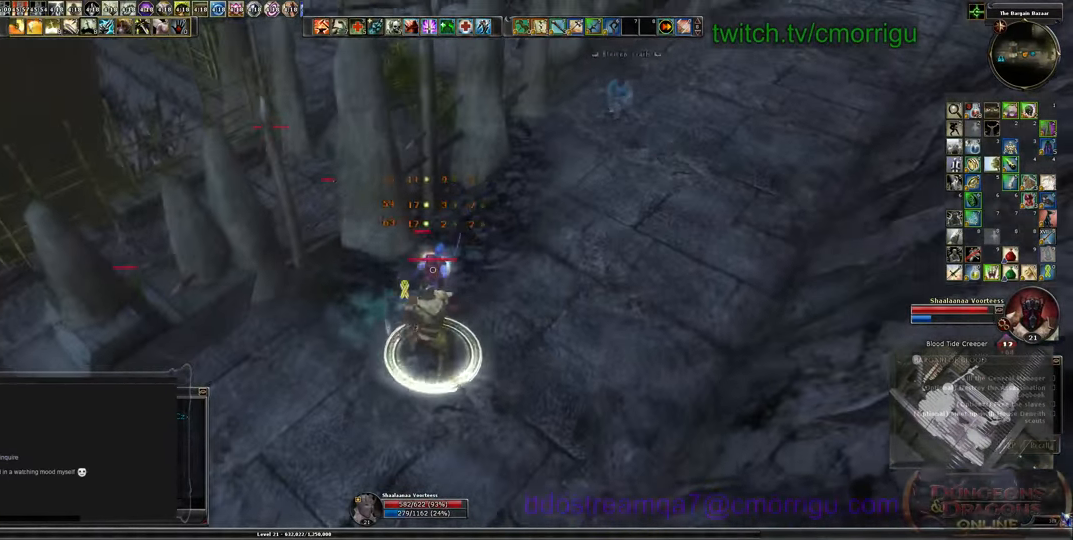
{"keys": ["w"], "events": [[166, "w", "down"]]}
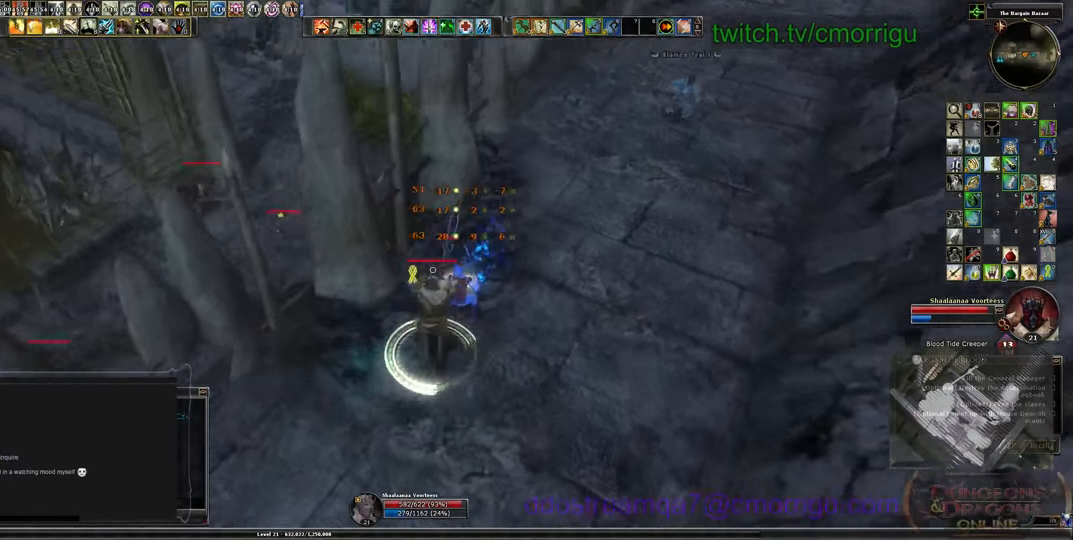
{"keys": ["w"], "events": [[66, "2", "down"], [66, "w", "up"], [299, "2", "up"], [366, "w", "down"]]}
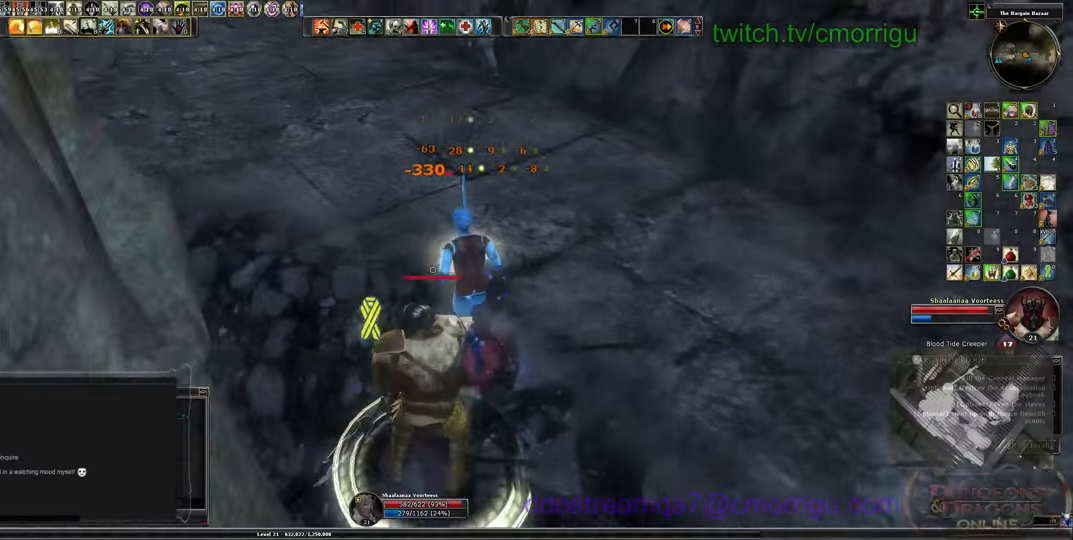
{"keys": ["w"], "events": [[100, "w", "up"], [466, "w", "down"]]}
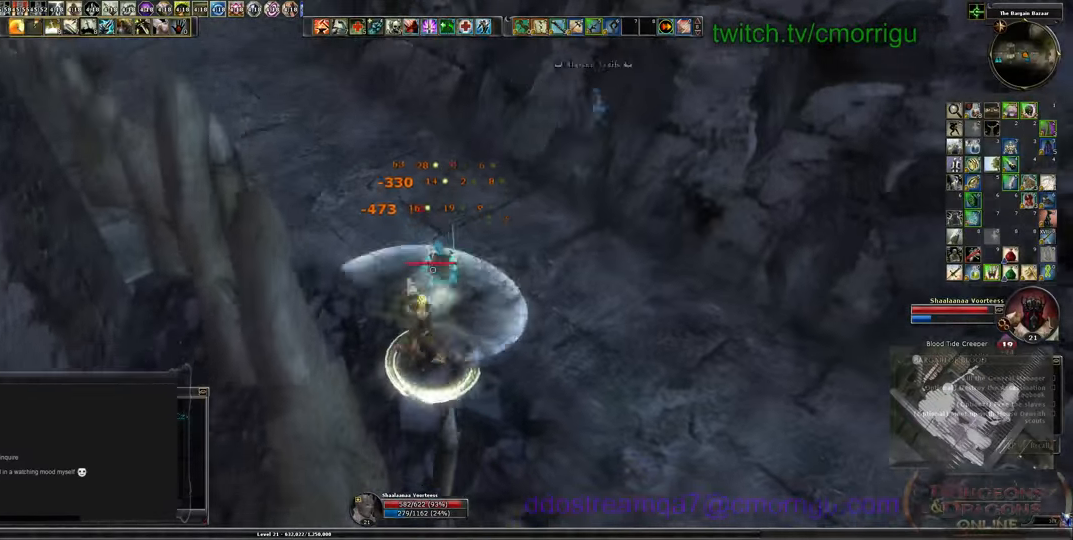
{"keys": ["w"], "events": [[233, "w", "up"], [466, "w", "down"]]}
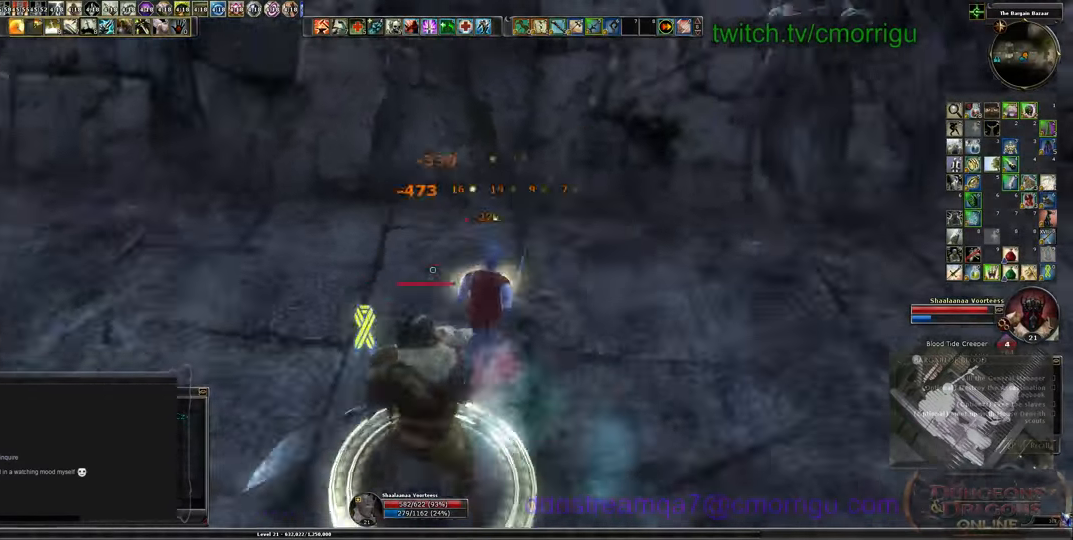
{"keys": [], "events": [[233, "w", "up"]]}
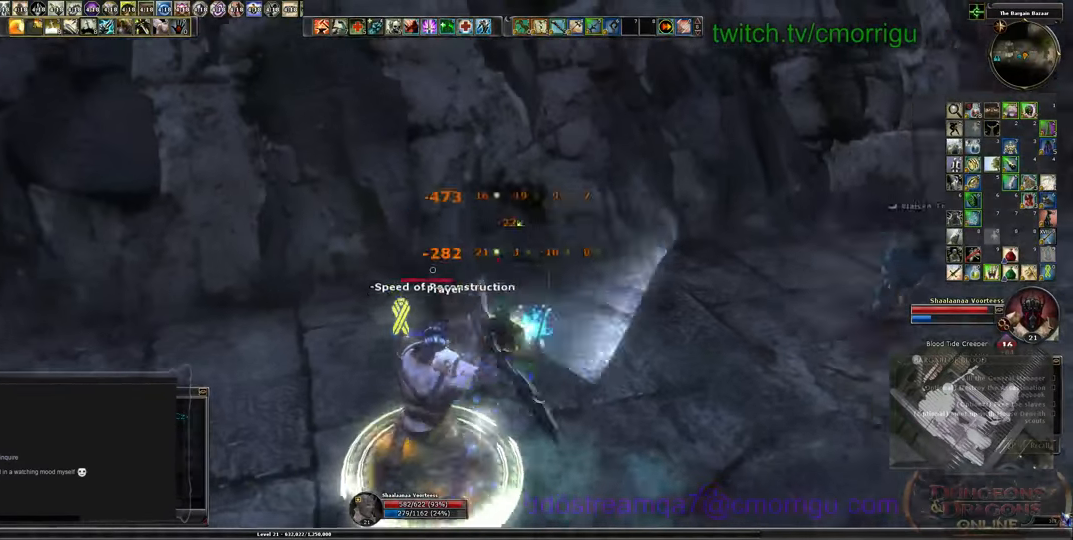
{"keys": [], "events": [[33, "w", "down"], [366, "w", "up"]]}
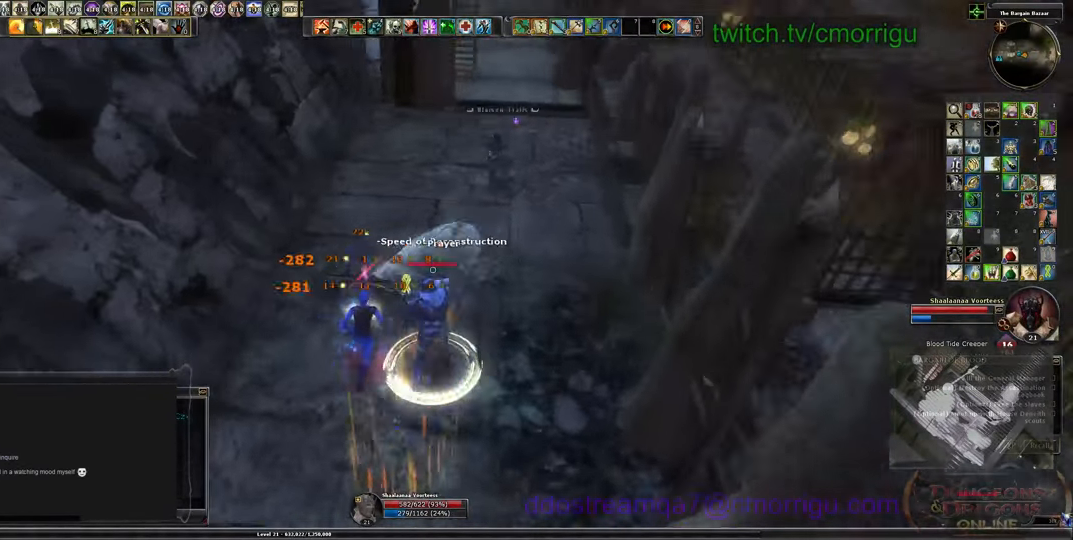
{"keys": [], "events": [[300, "a", "down"], [466, "a", "up"]]}
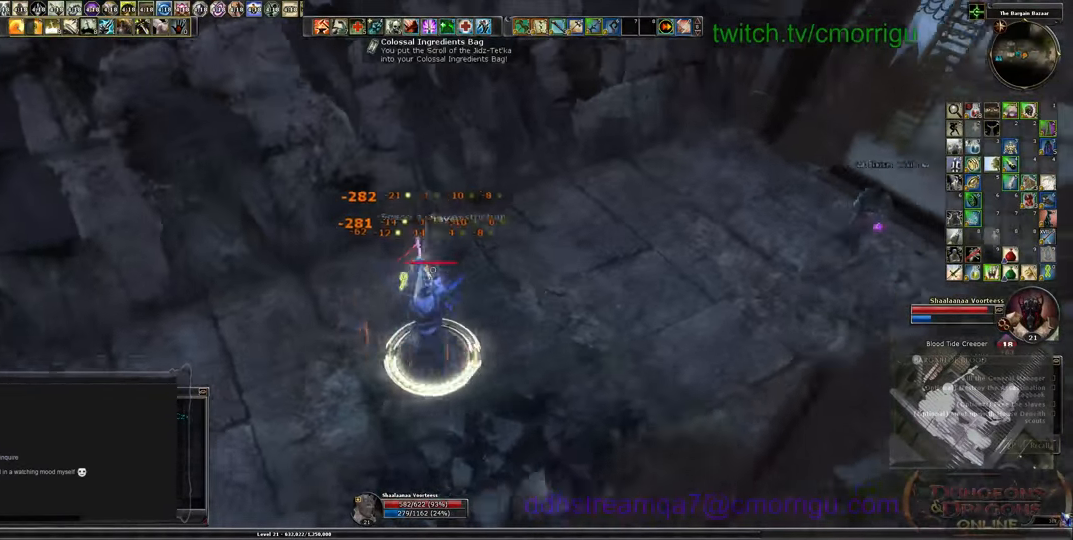
{"keys": ["d", "w"], "events": [[300, "w", "down"], [466, "d", "down"]]}
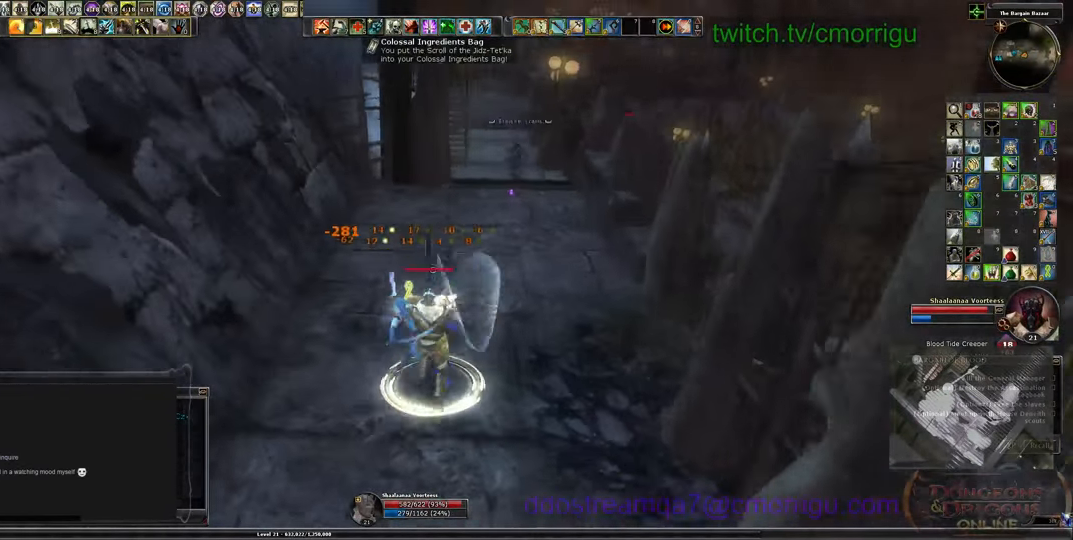
{"keys": ["w"], "events": [[233, "d", "up"]]}
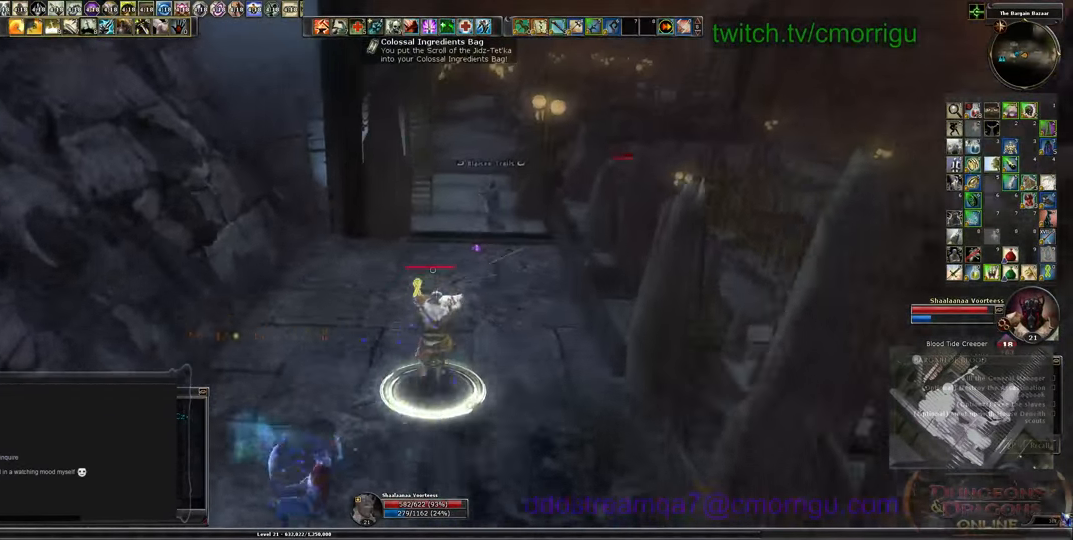
{"keys": ["w"], "events": []}
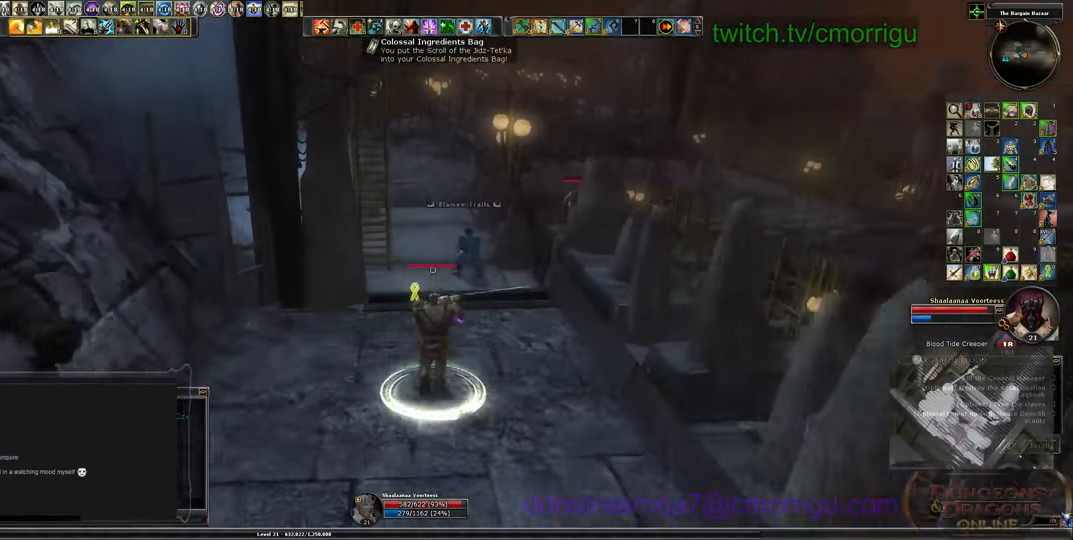
{"keys": ["w"], "events": []}
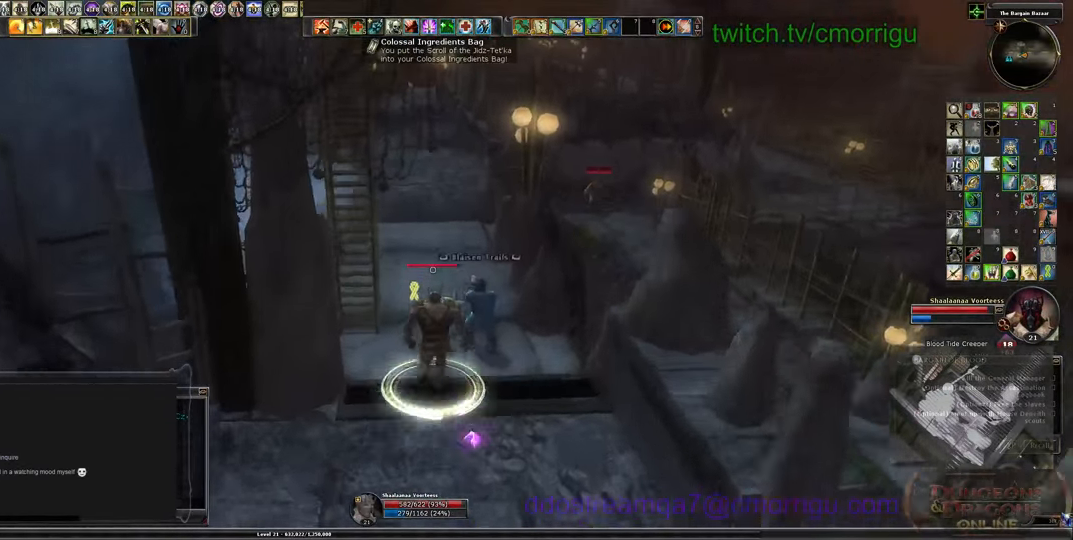
{"keys": ["d"], "events": [[300, "d", "down"], [467, "w", "up"]]}